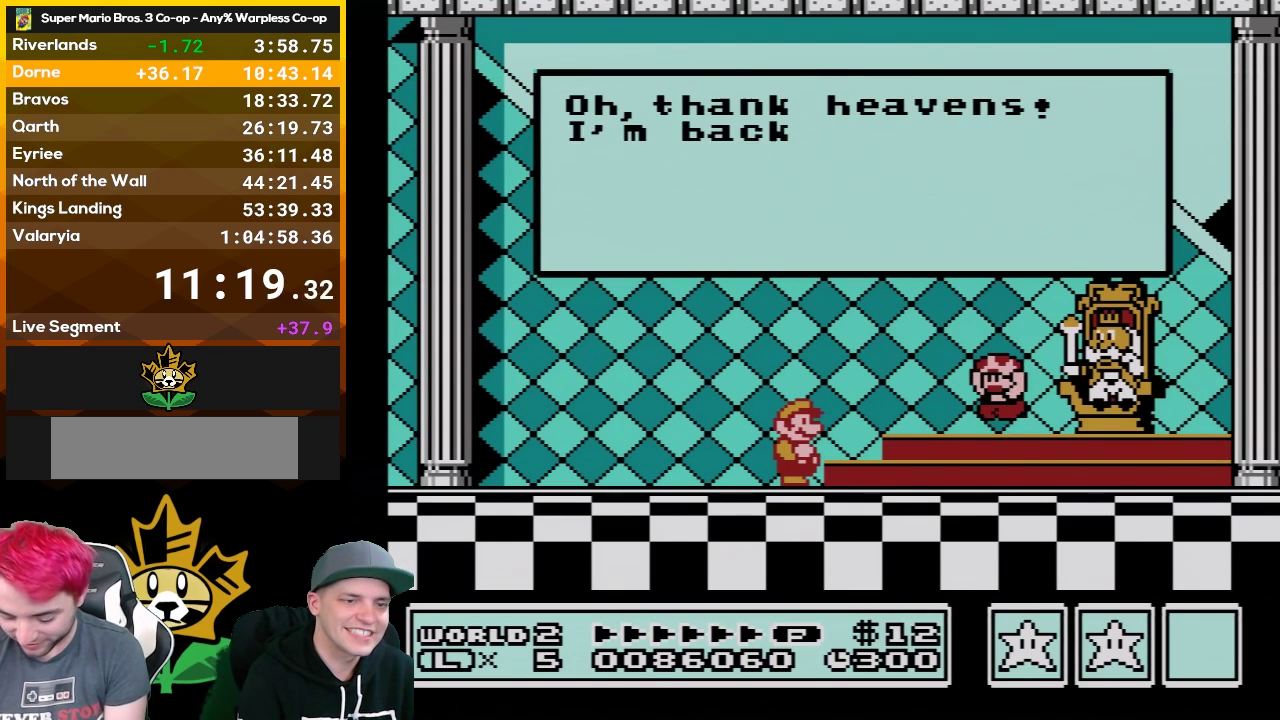
Gameplay with a controller (Nintendo layout); each line is a JSON object with the inputs held at the frame after it. "events" lists button and stick changes between this image and that frame as [ms after this image, input, new state], when the widget could be followed in between. Not read: L3 R3.
{"buttons": [], "events": [[17, "A", "down"], [83, "A", "up"], [183, "A", "down"], [267, "A", "up"], [367, "A", "down"], [467, "A", "up"]]}
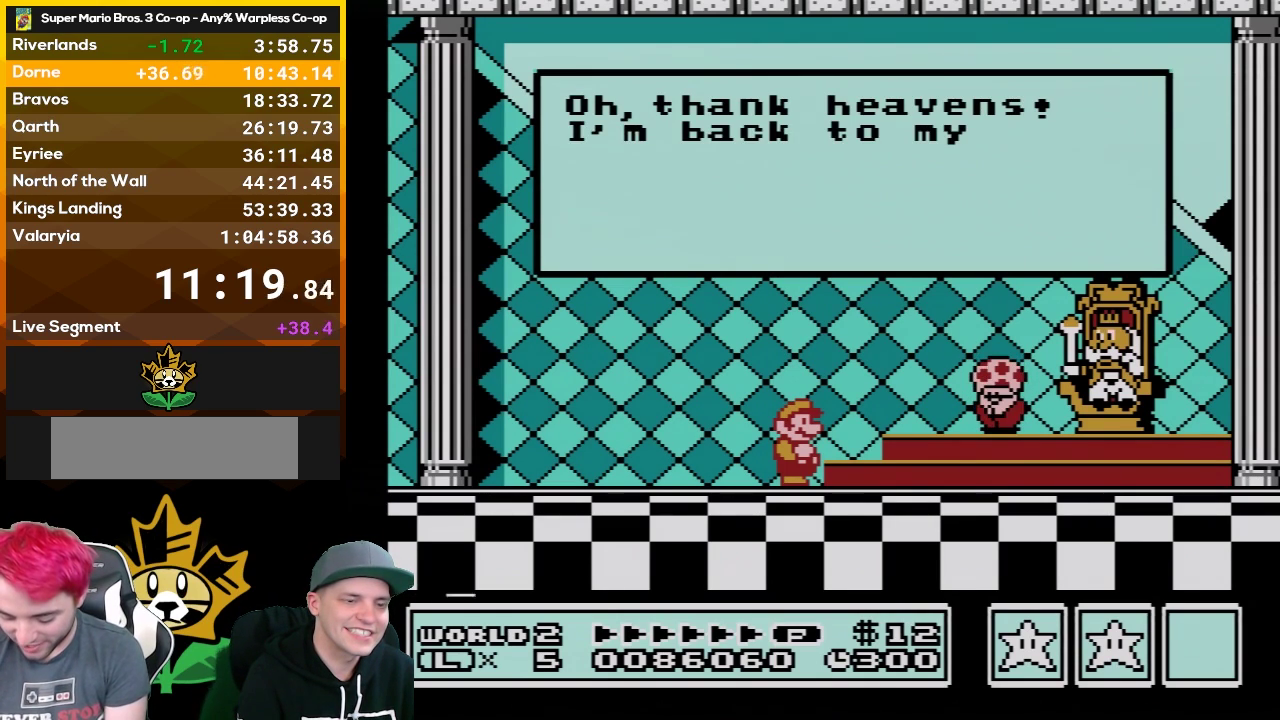
{"buttons": ["A"], "events": [[50, "A", "down"], [150, "A", "up"], [217, "A", "down"], [333, "A", "up"], [400, "A", "down"]]}
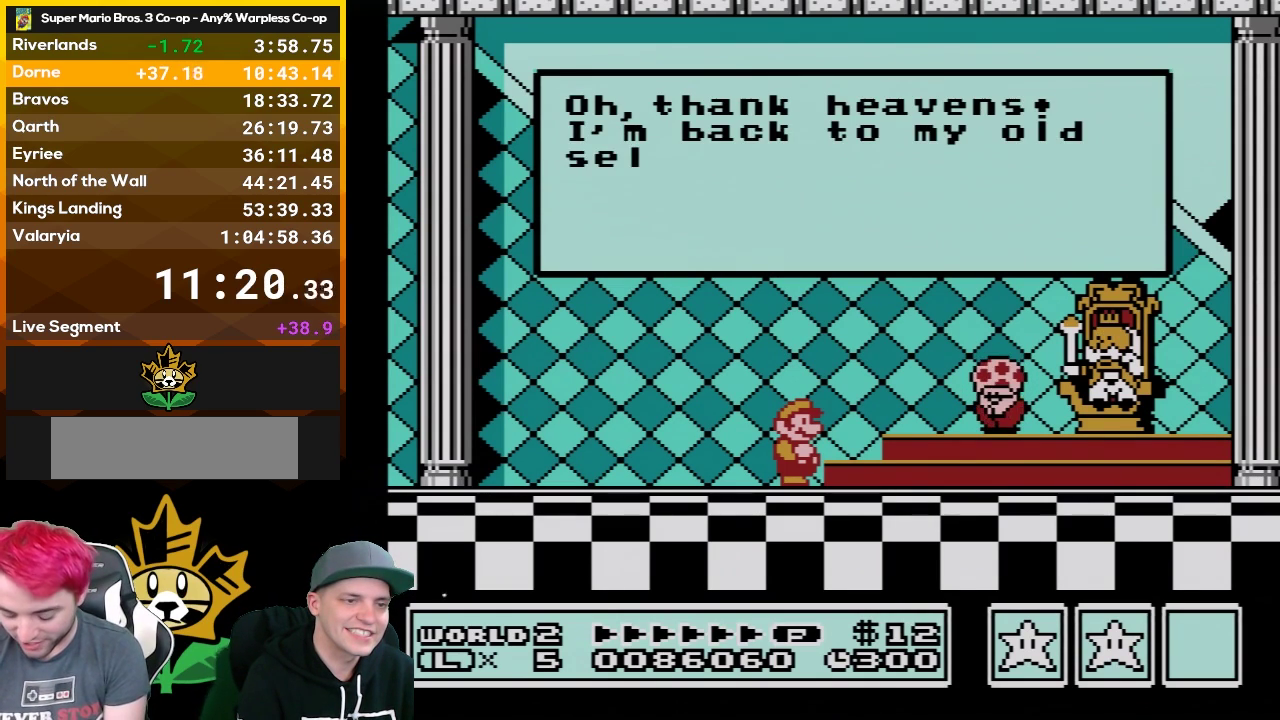
{"buttons": ["A"], "events": [[33, "A", "up"], [83, "A", "down"], [217, "A", "up"], [267, "A", "down"], [367, "A", "up"], [467, "A", "down"]]}
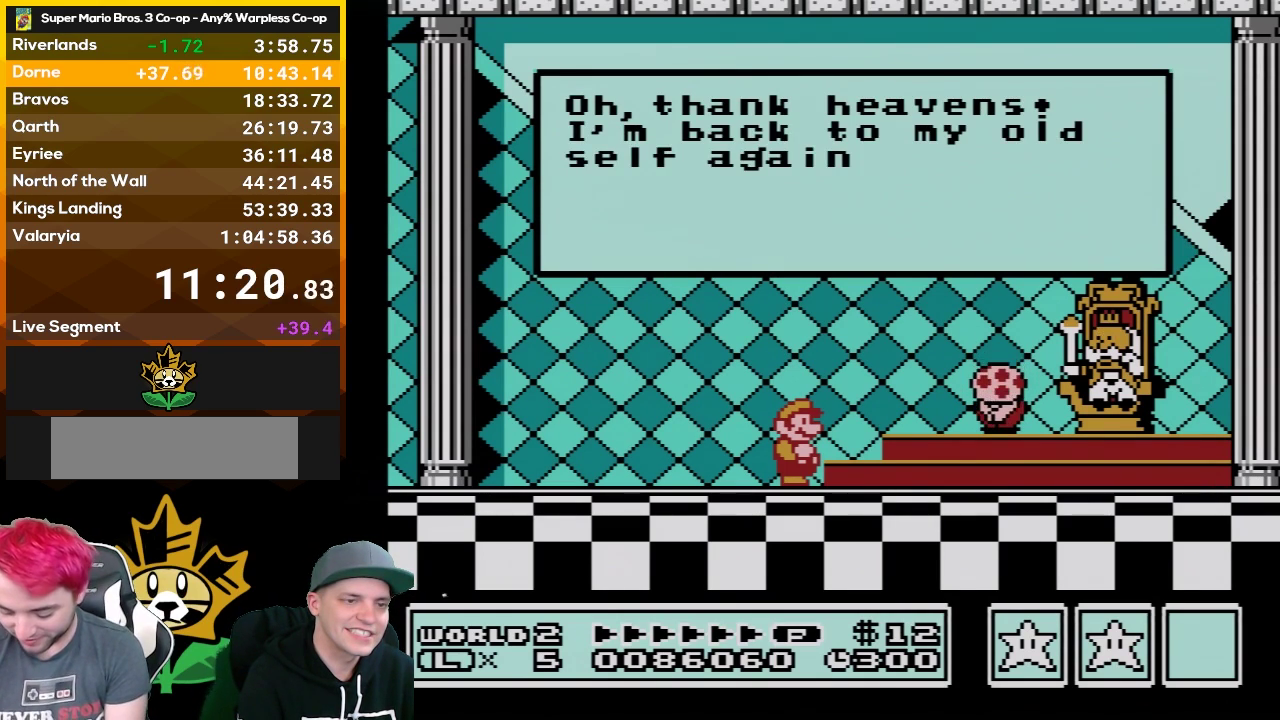
{"buttons": ["A"], "events": [[33, "A", "up"], [117, "A", "down"], [250, "A", "up"], [400, "A", "down"]]}
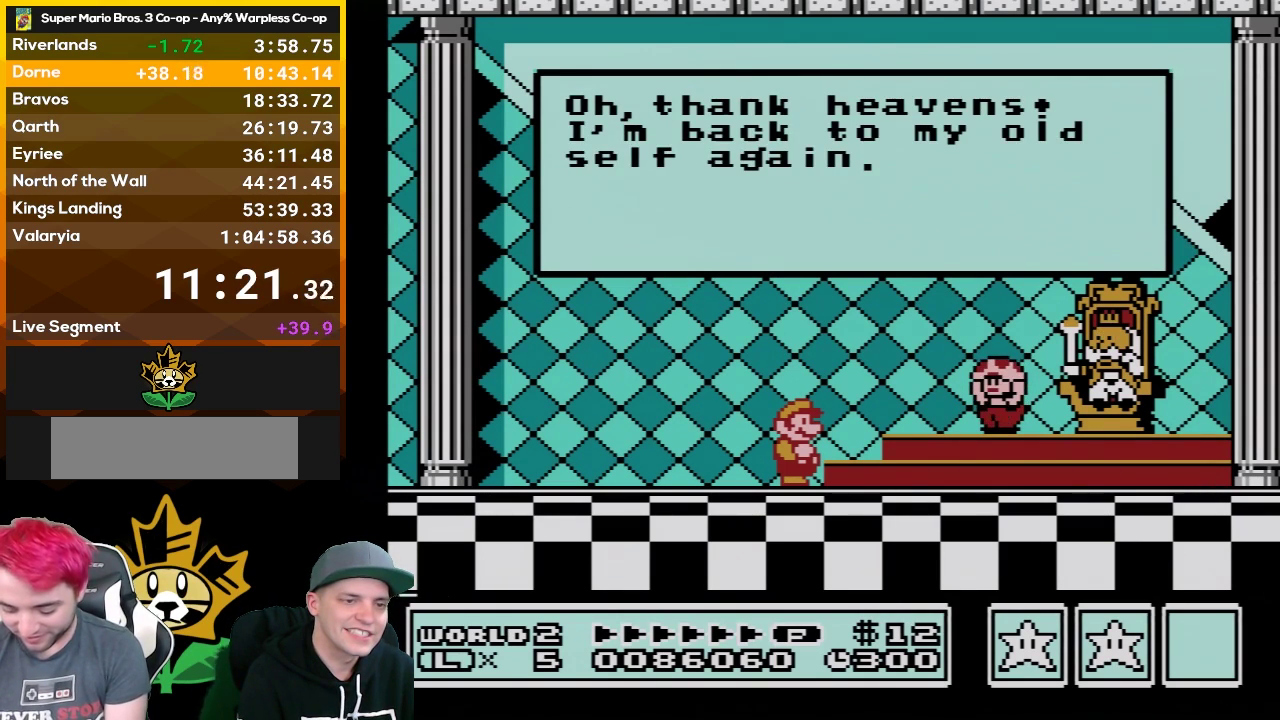
{"buttons": ["A"], "events": [[217, "A", "up"], [283, "A", "down"], [400, "A", "up"], [467, "A", "down"]]}
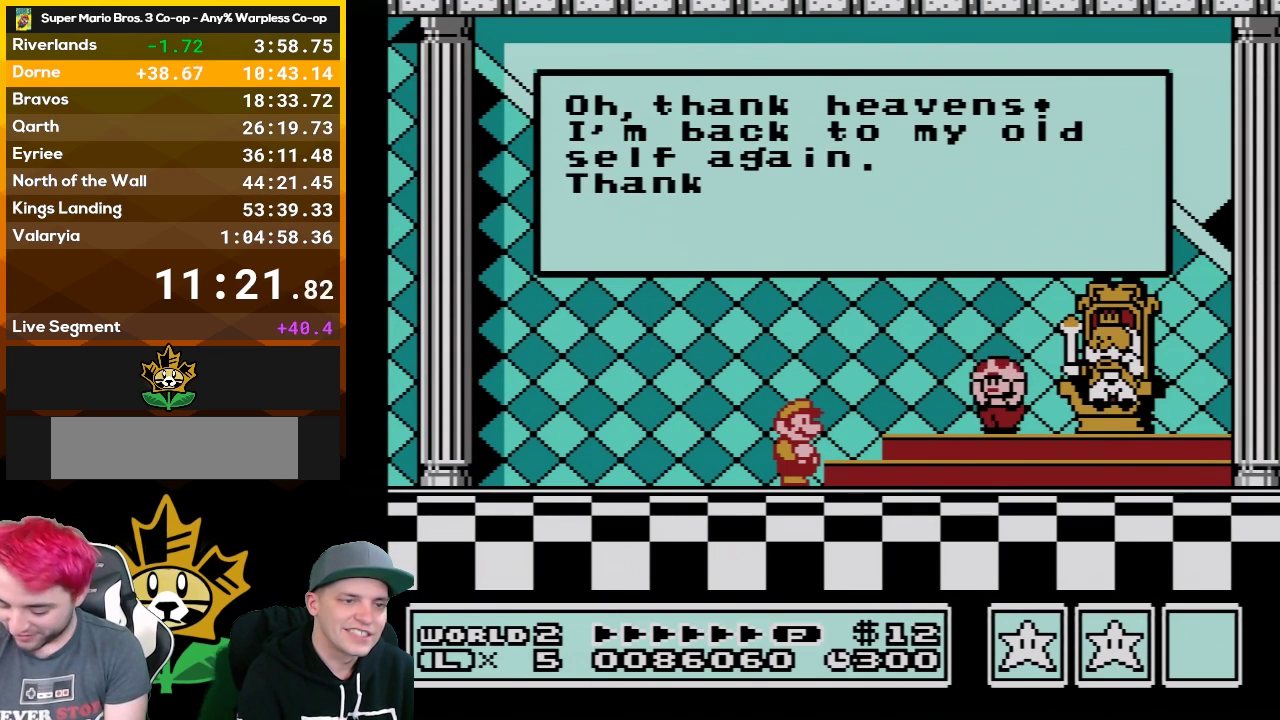
{"buttons": [], "events": [[83, "A", "up"], [183, "A", "down"], [300, "A", "up"], [367, "A", "down"], [500, "A", "up"]]}
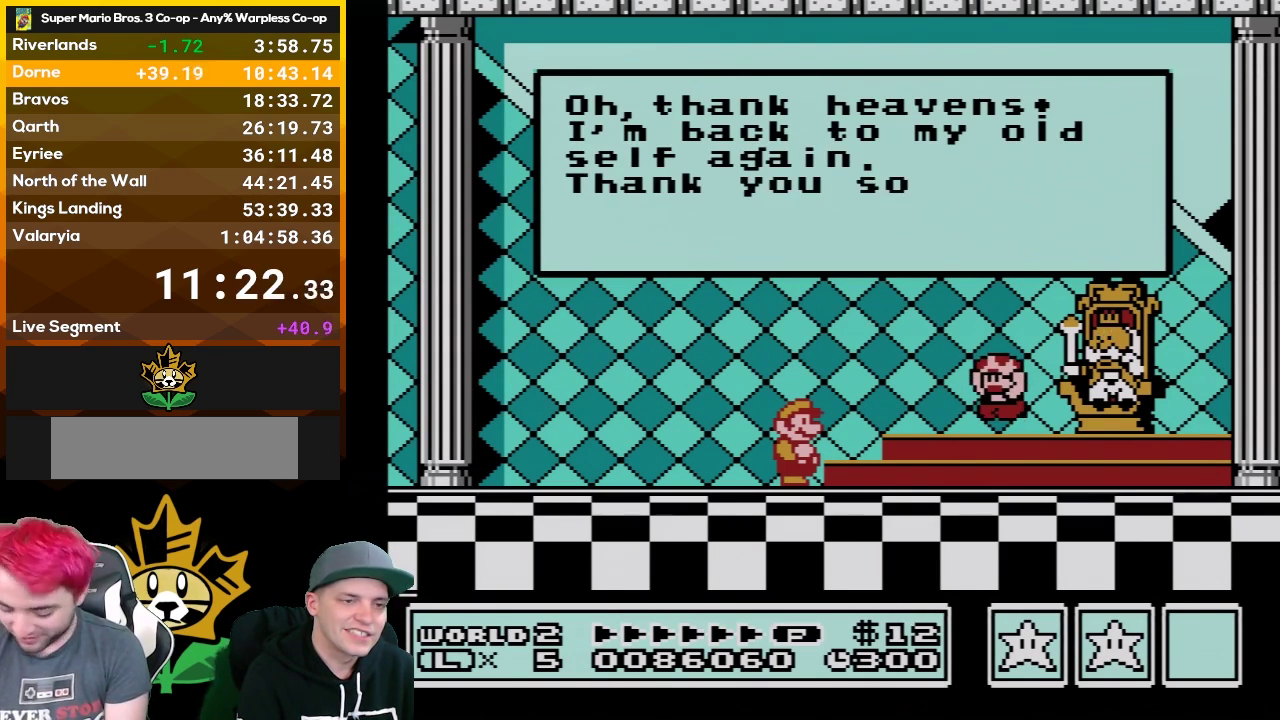
{"buttons": ["A"], "events": [[50, "A", "down"], [183, "A", "up"], [250, "A", "down"], [367, "A", "up"], [433, "A", "down"]]}
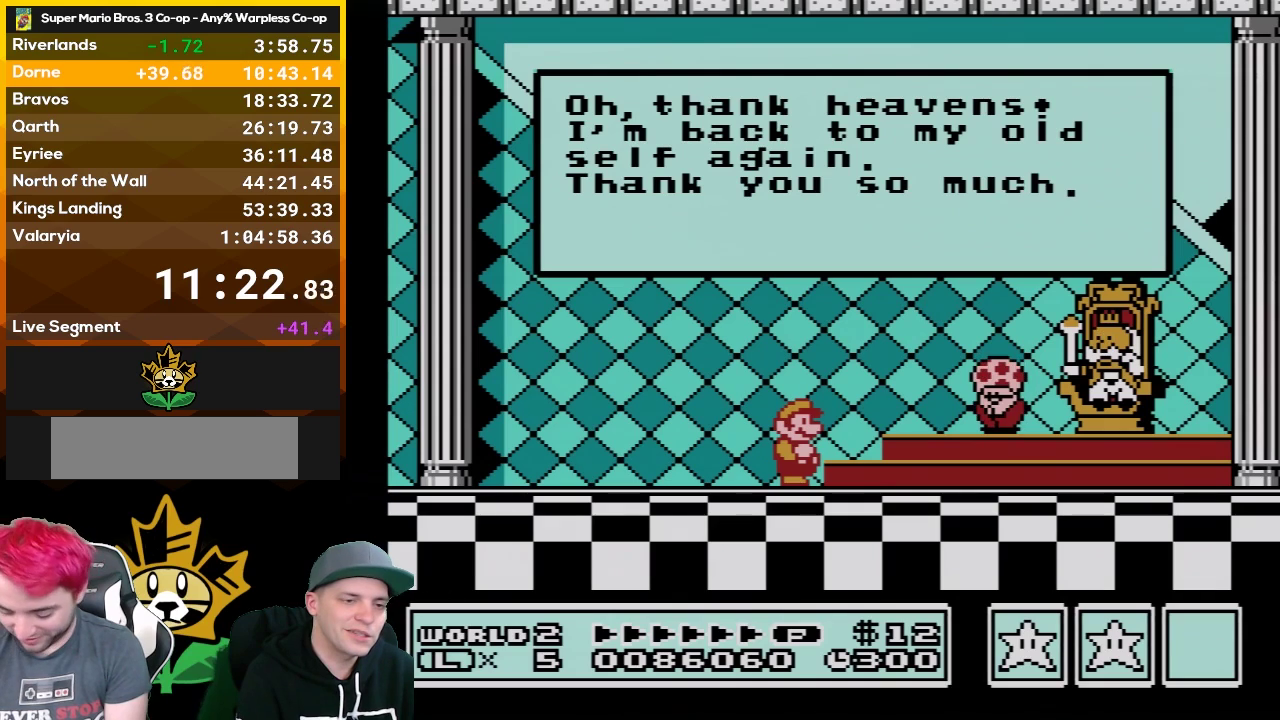
{"buttons": ["A"], "events": [[50, "A", "up"], [117, "A", "down"], [250, "A", "up"], [300, "A", "down"], [433, "A", "up"], [500, "A", "down"]]}
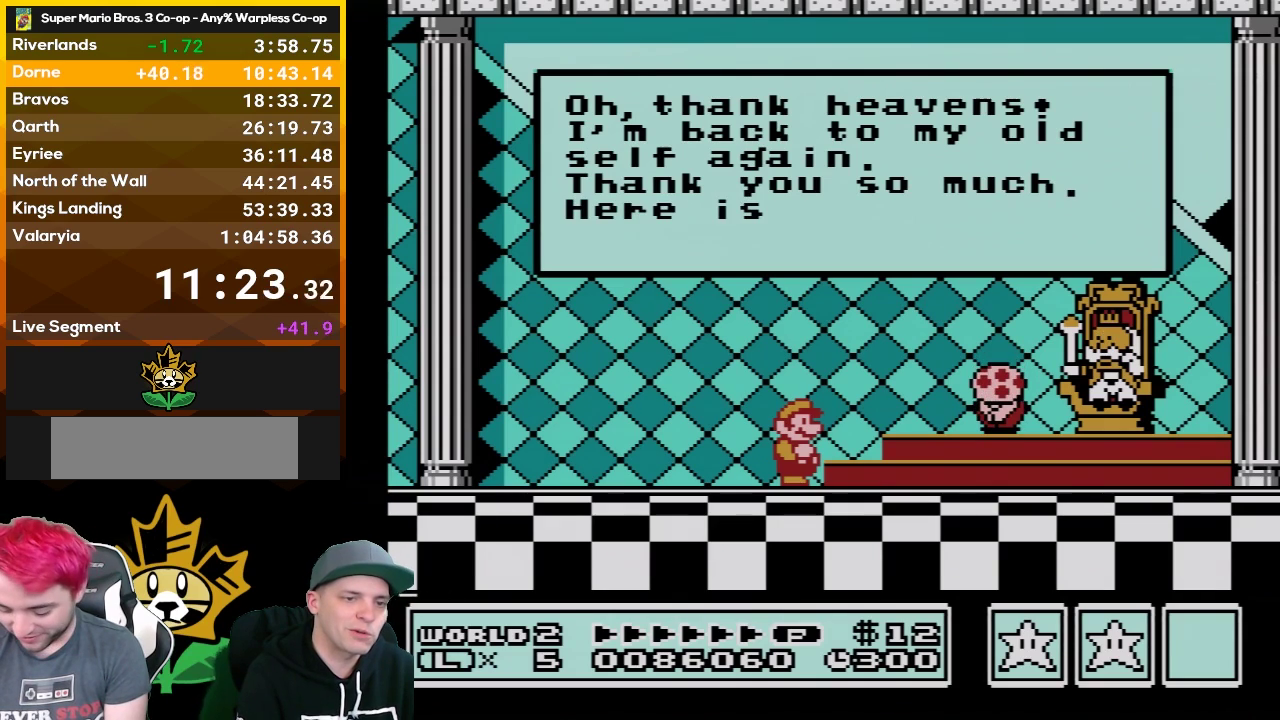
{"buttons": ["A"], "events": [[117, "A", "up"], [183, "A", "down"], [300, "A", "up"], [400, "A", "down"]]}
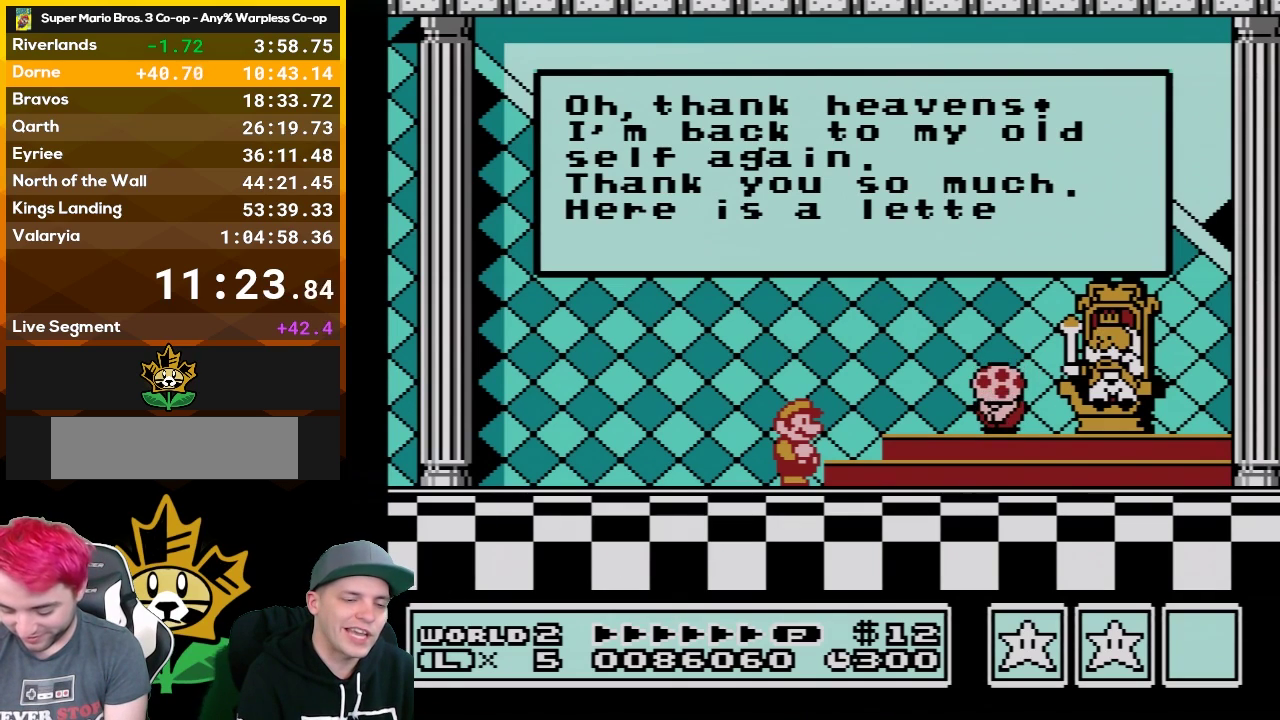
{"buttons": ["A"], "events": [[217, "A", "up"], [267, "A", "down"], [400, "A", "up"], [500, "A", "down"]]}
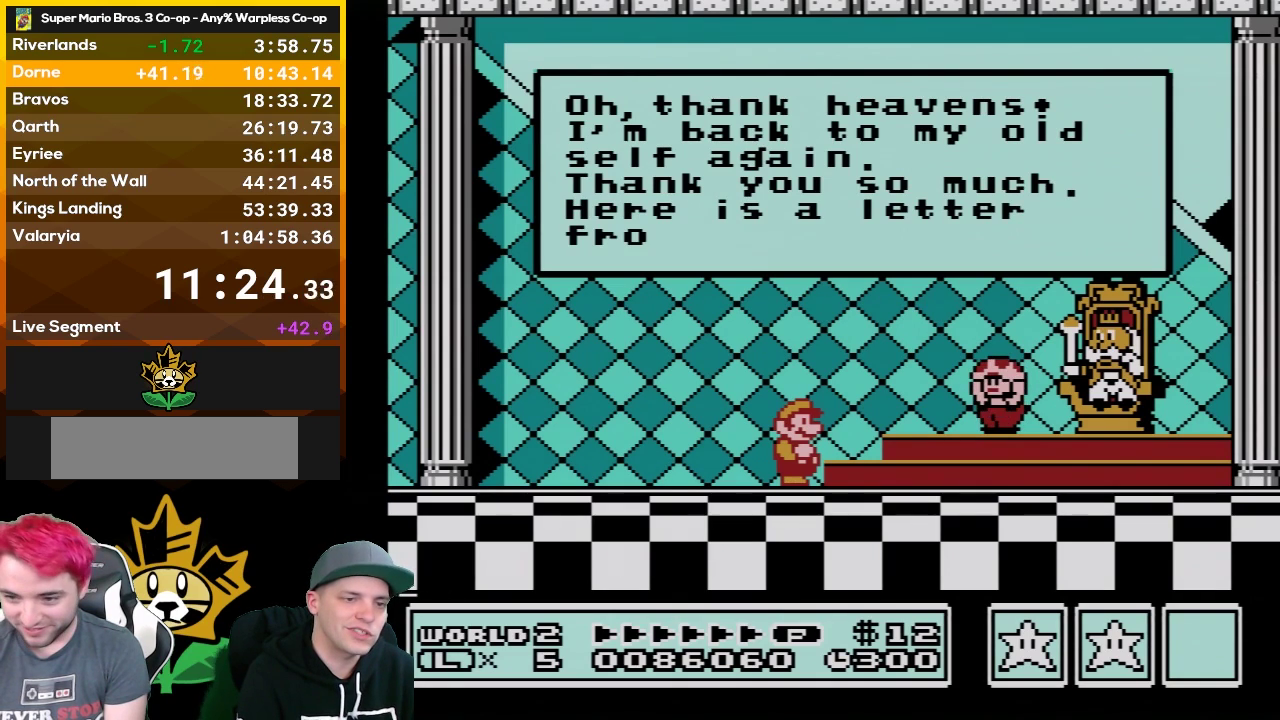
{"buttons": ["A"], "events": [[83, "A", "up"], [183, "A", "down"], [300, "A", "up"], [400, "A", "down"]]}
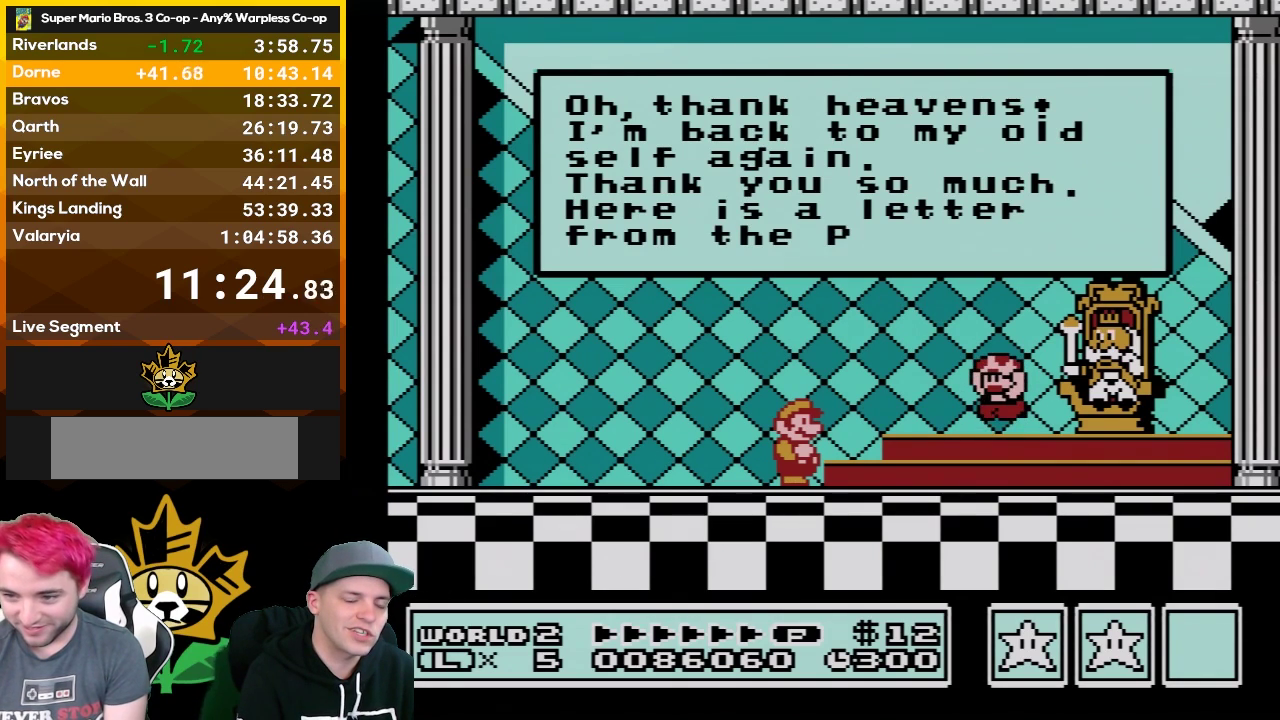
{"buttons": ["A"], "events": [[17, "A", "up"], [83, "A", "down"], [217, "A", "up"], [300, "A", "down"], [433, "A", "up"], [500, "A", "down"]]}
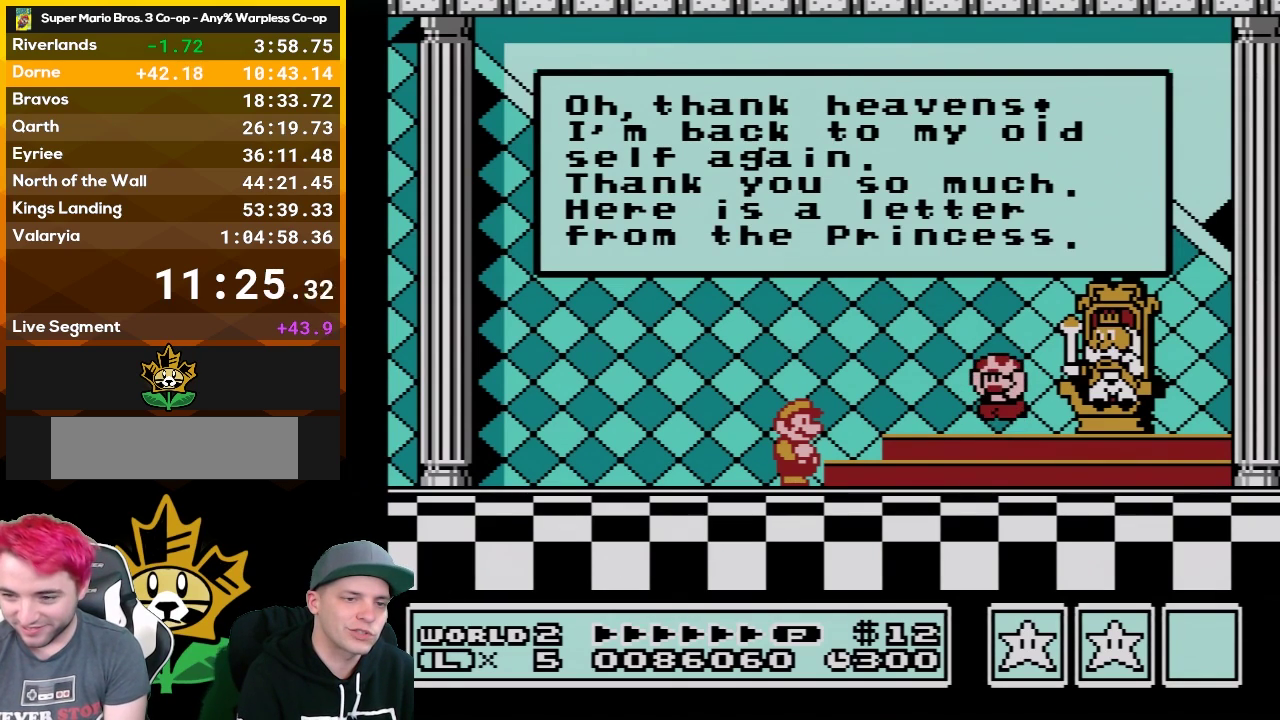
{"buttons": ["A"], "events": [[117, "A", "up"], [217, "A", "down"], [333, "A", "up"], [400, "A", "down"]]}
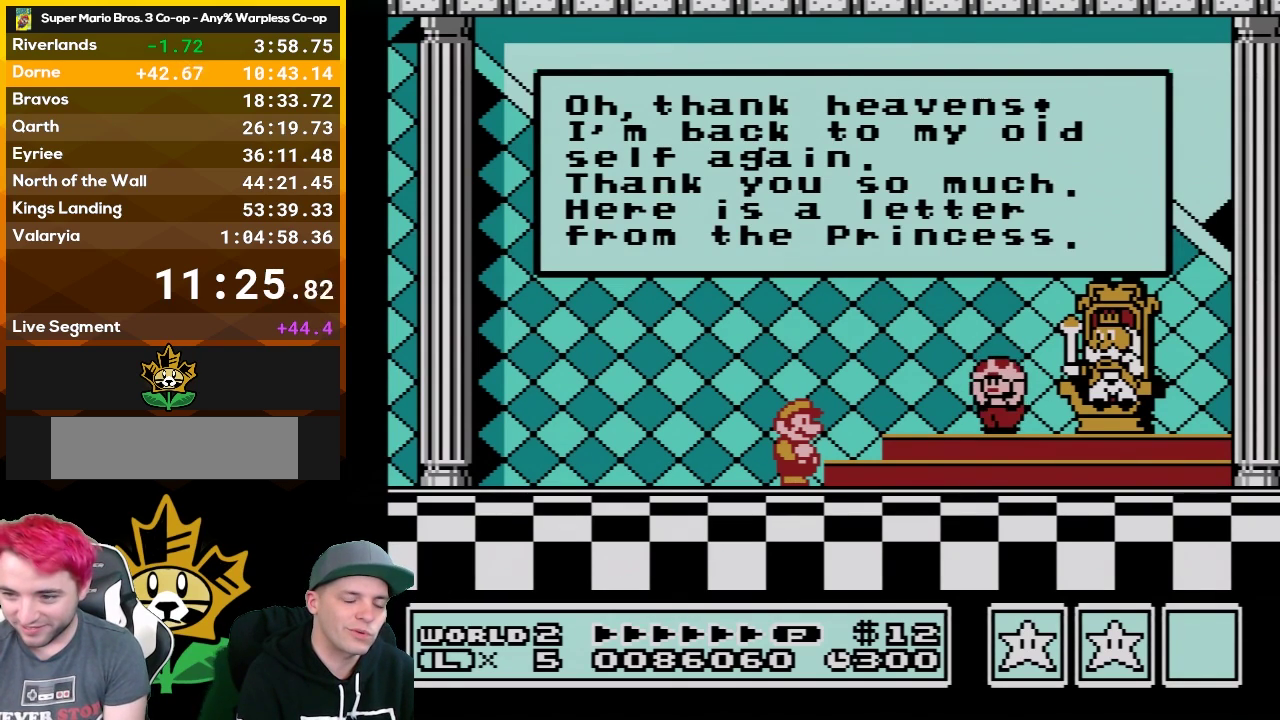
{"buttons": [], "events": [[17, "A", "up"], [117, "A", "down"], [250, "A", "up"], [333, "A", "down"], [433, "A", "up"]]}
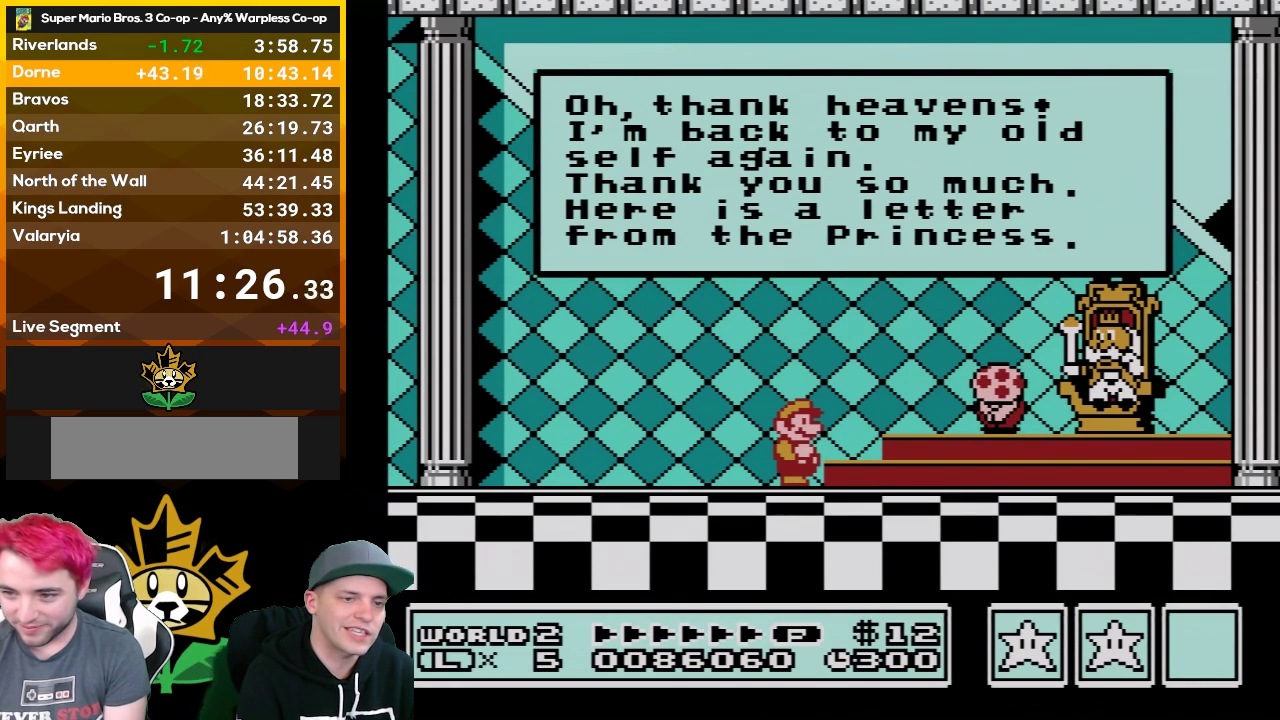
{"buttons": ["A"], "events": [[33, "A", "down"], [150, "A", "up"], [250, "A", "down"], [367, "A", "up"], [433, "A", "down"]]}
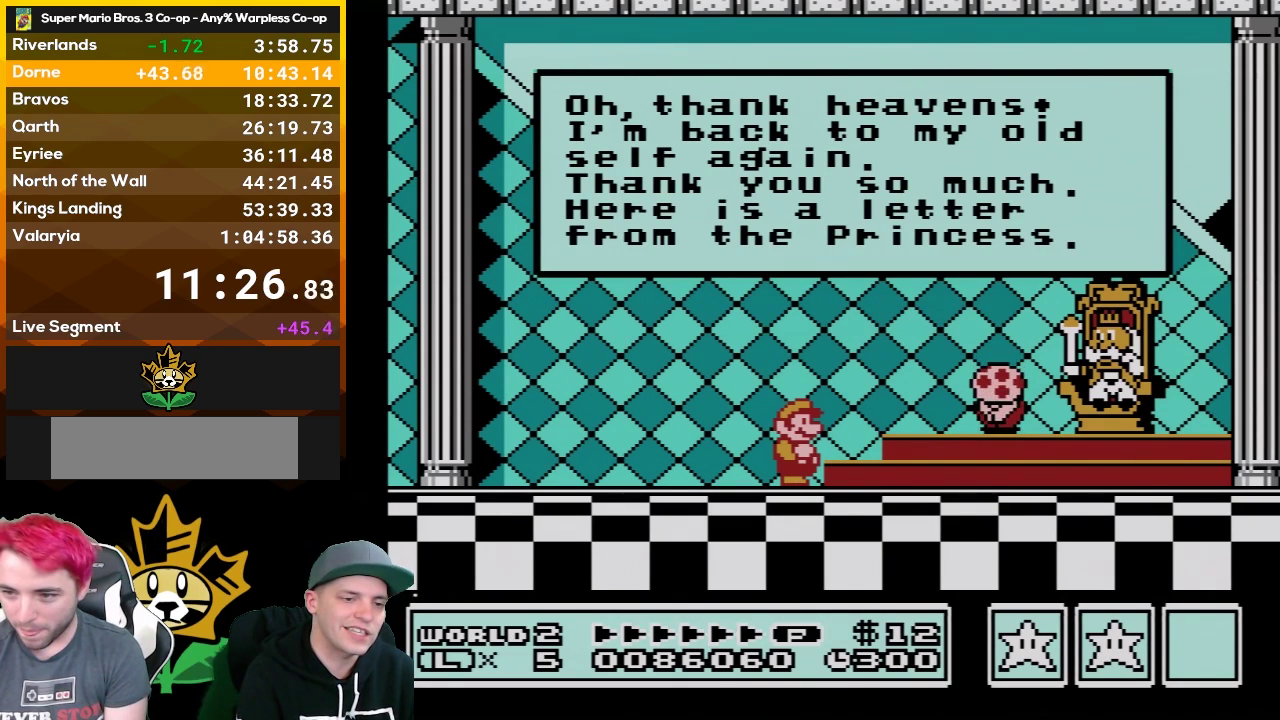
{"buttons": [], "events": [[50, "A", "up"], [183, "A", "down"], [267, "A", "up"], [367, "A", "down"], [500, "A", "up"]]}
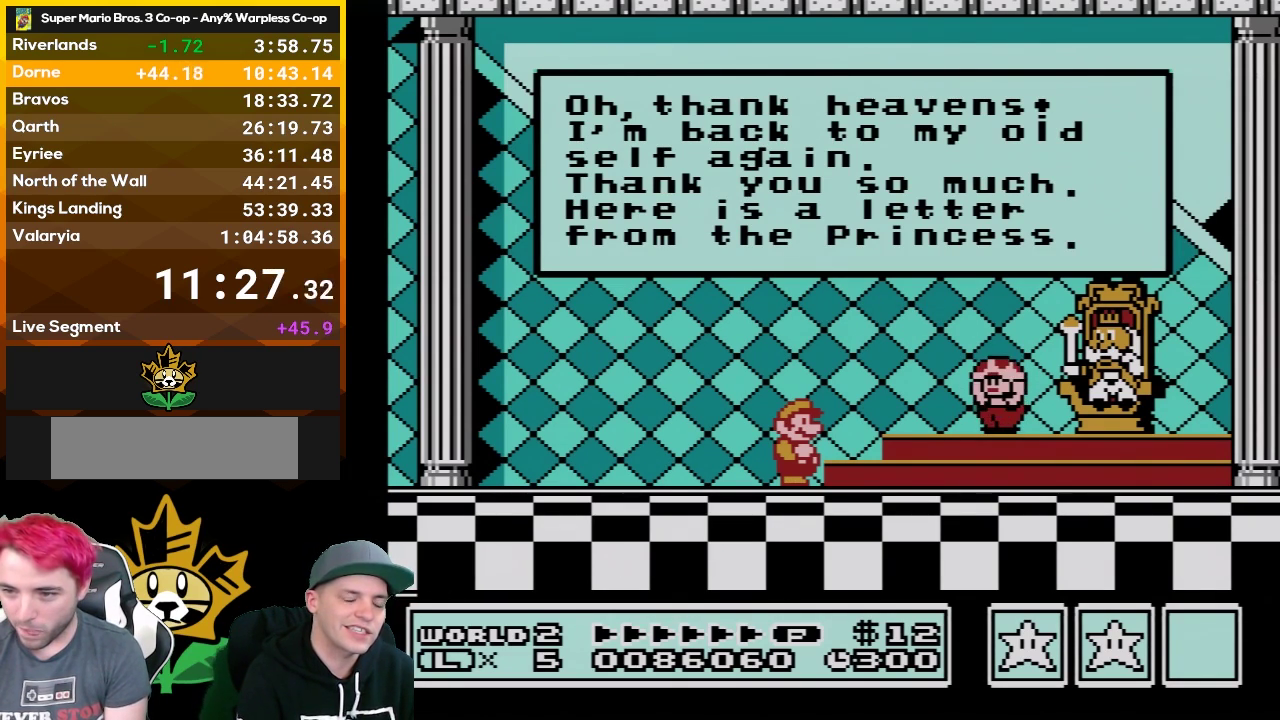
{"buttons": ["A"], "events": [[50, "A", "down"], [183, "A", "up"], [267, "A", "down"], [400, "A", "up"], [500, "A", "down"]]}
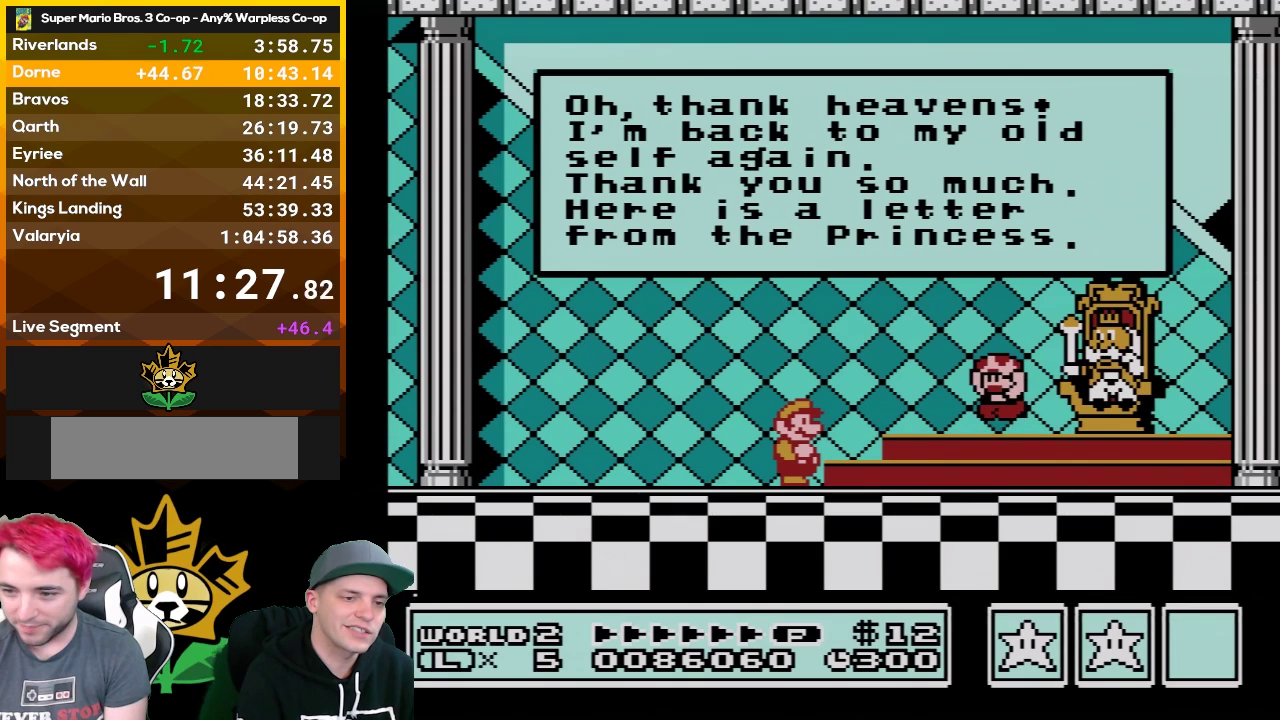
{"buttons": ["A"], "events": [[117, "A", "up"], [217, "A", "down"], [300, "A", "up"], [400, "A", "down"]]}
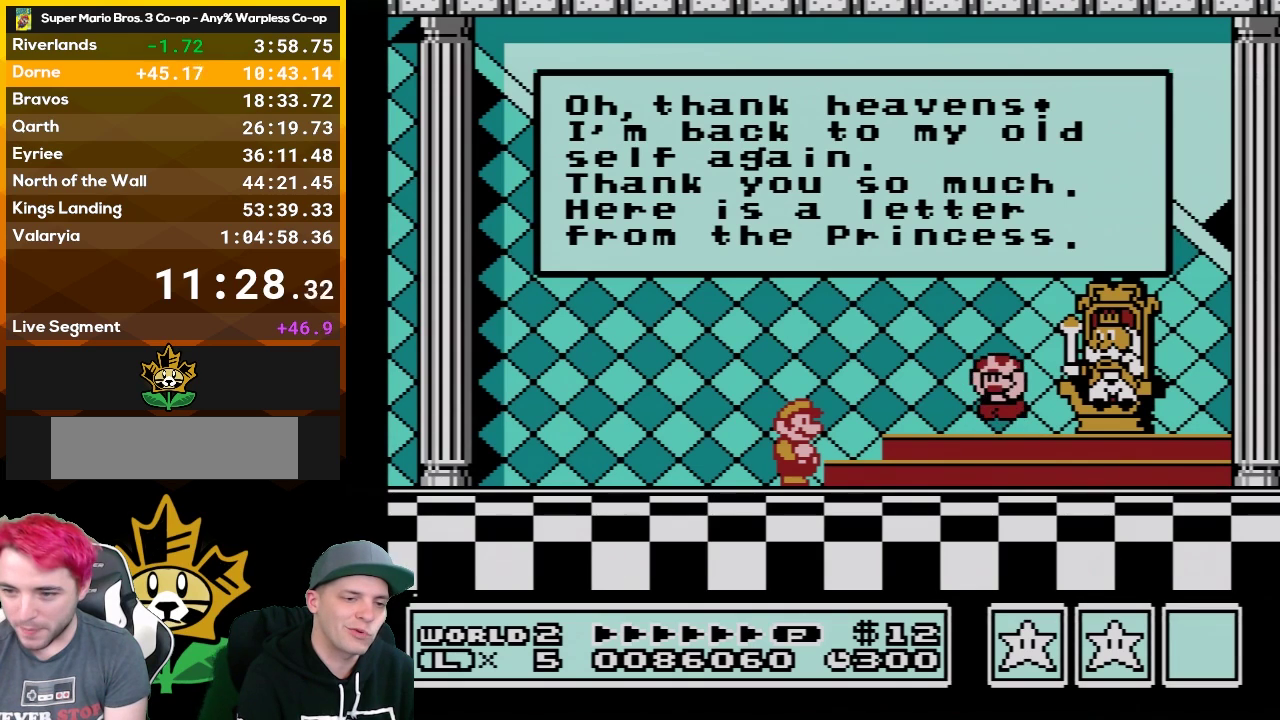
{"buttons": [], "events": [[33, "A", "up"], [117, "A", "down"], [250, "A", "up"], [333, "A", "down"], [433, "A", "up"]]}
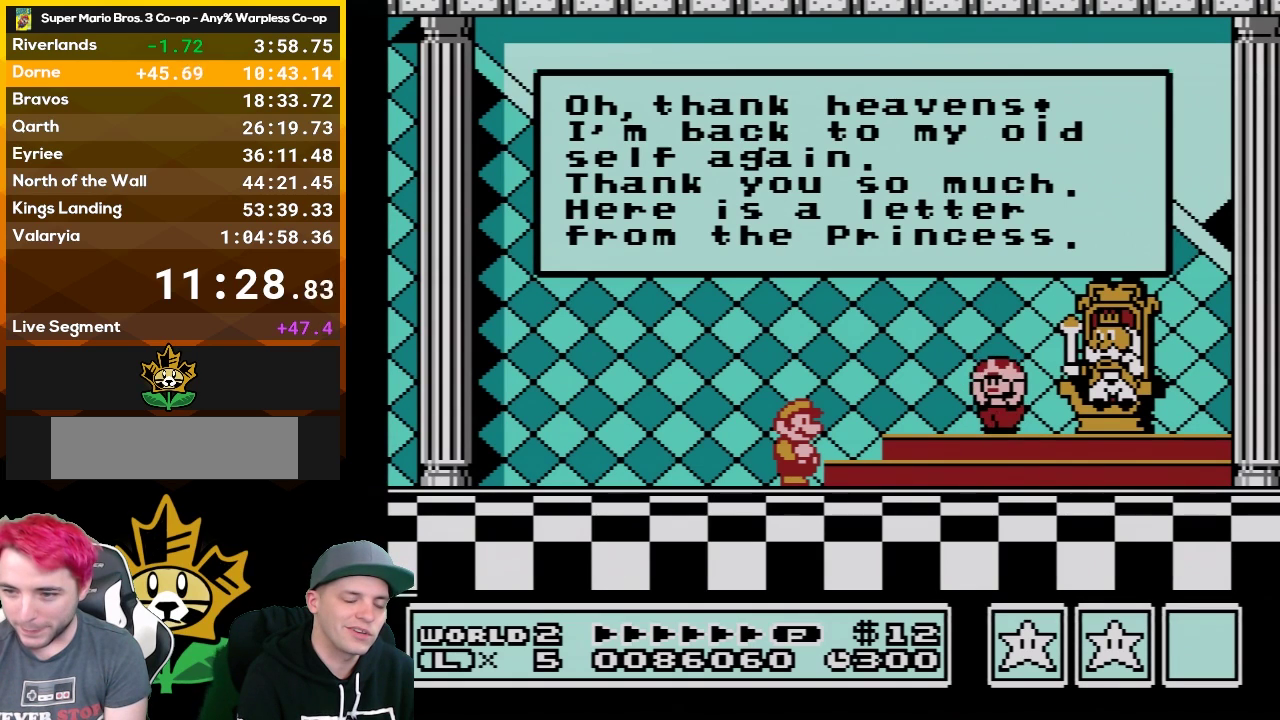
{"buttons": ["A"], "events": [[17, "A", "down"], [117, "A", "up"], [250, "A", "down"], [333, "A", "up"], [433, "A", "down"]]}
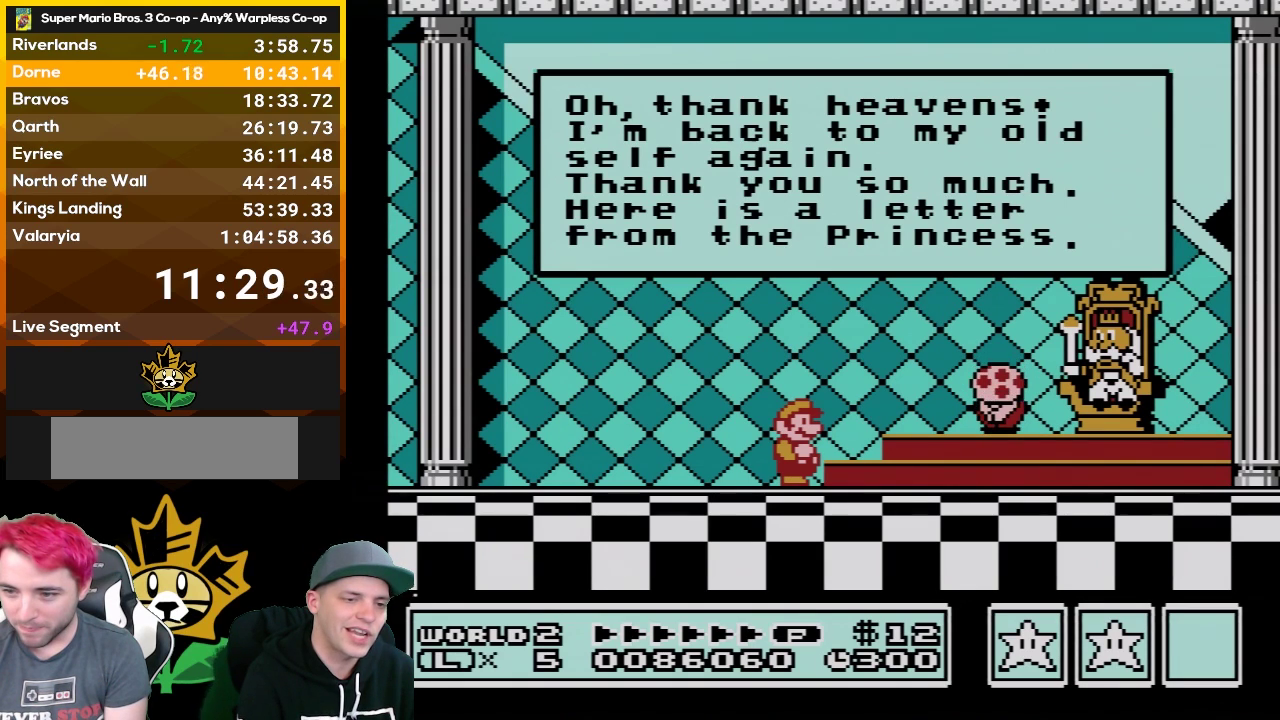
{"buttons": [], "events": [[50, "A", "up"], [150, "A", "down"], [250, "A", "up"], [367, "A", "down"], [500, "A", "up"]]}